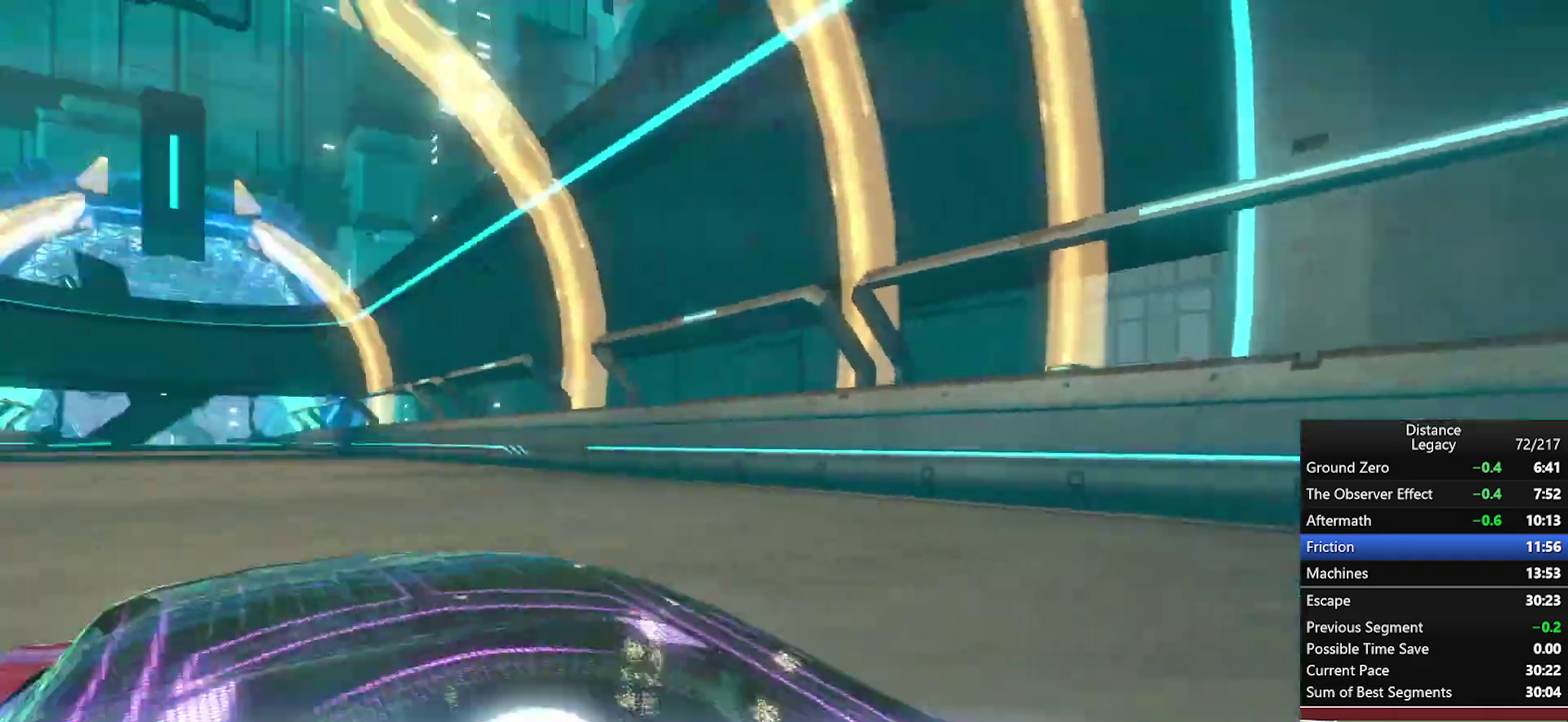
Gameplay with a controller (Xbox layout); each line is a JSON object with the inputs held at the frame after it. "events" lists button and stick changes between this image and that frame as [ms after this image, input, new state], when the widget could be followed in between. Not read: L1 R1.
{"buttons": [], "left_stick": "center", "right_stick": "center", "events": []}
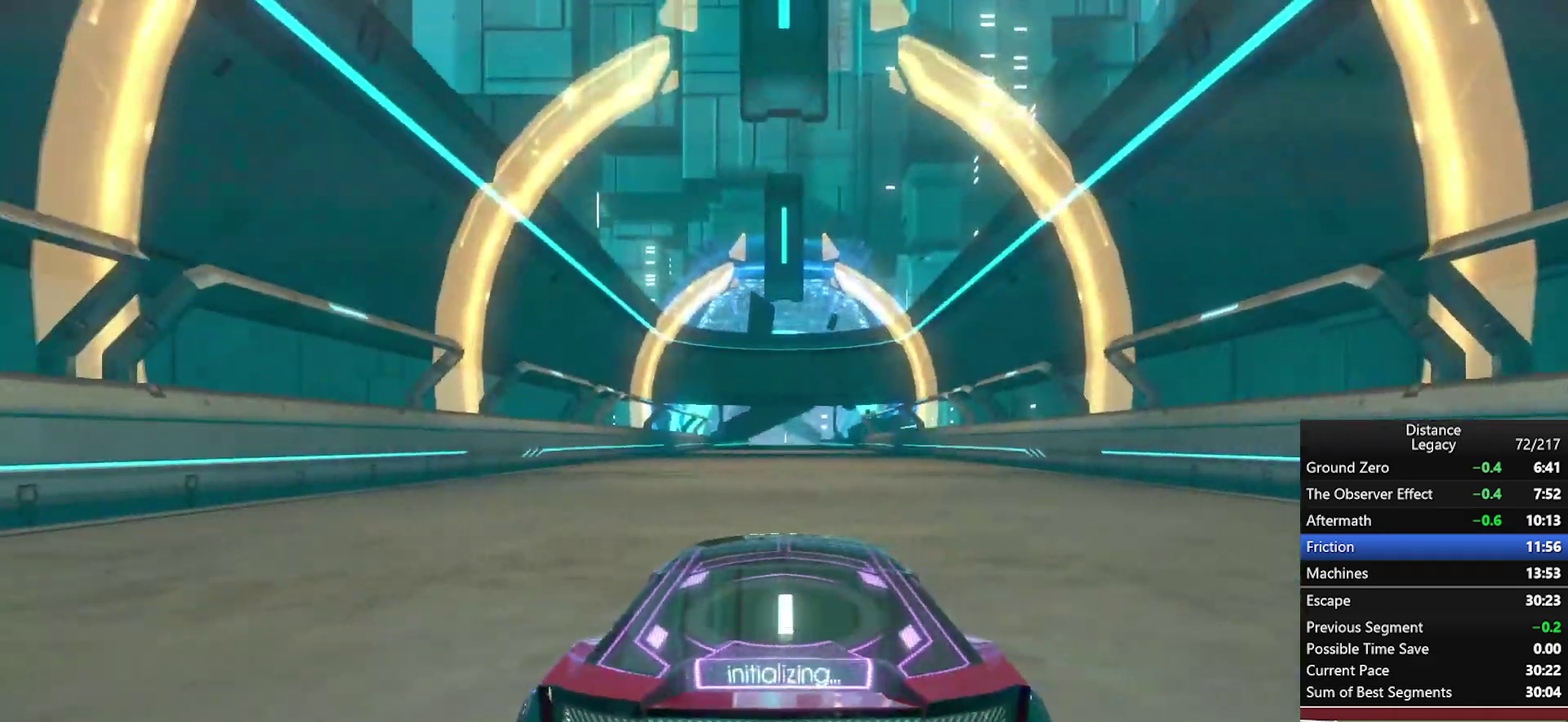
{"buttons": [], "left_stick": "center", "right_stick": "center", "events": []}
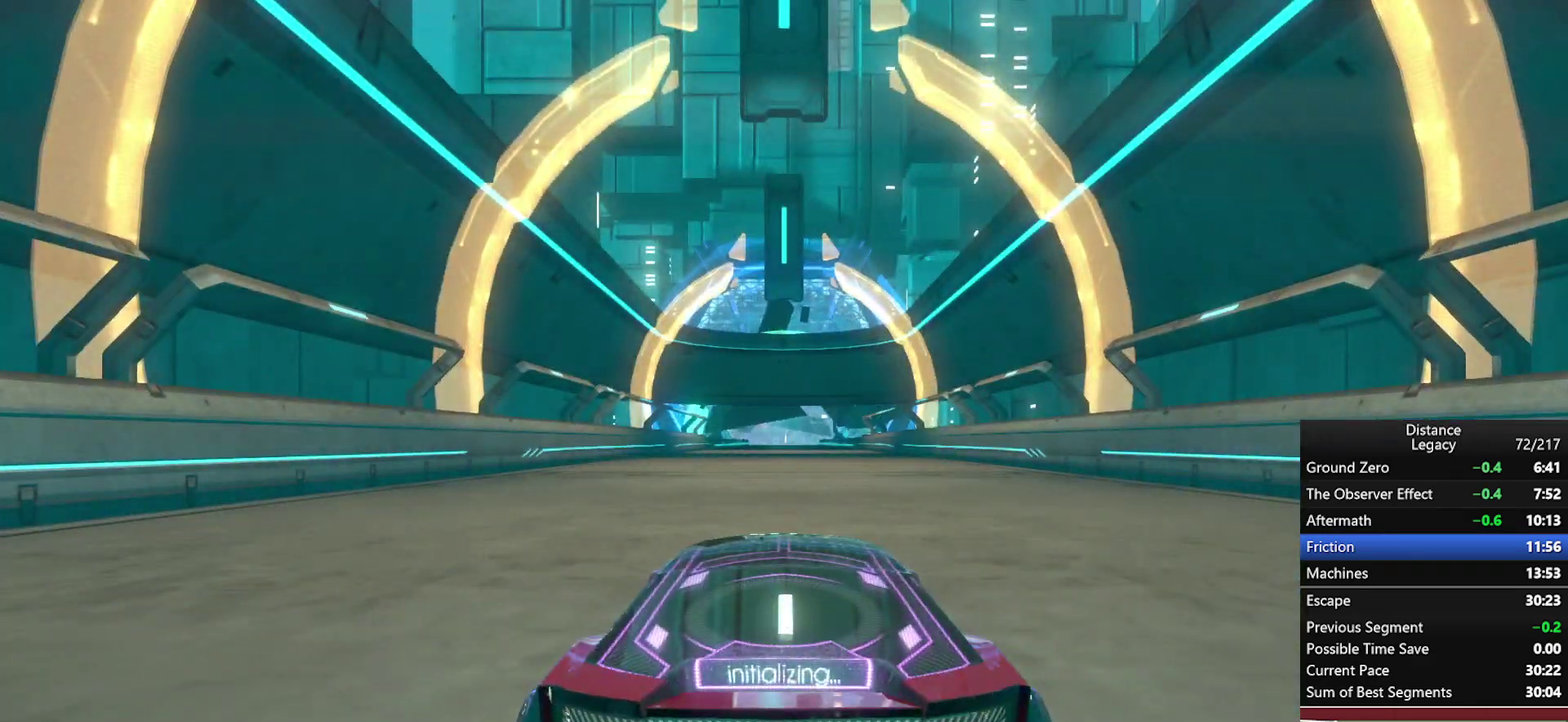
{"buttons": [], "left_stick": "center", "right_stick": "center", "events": []}
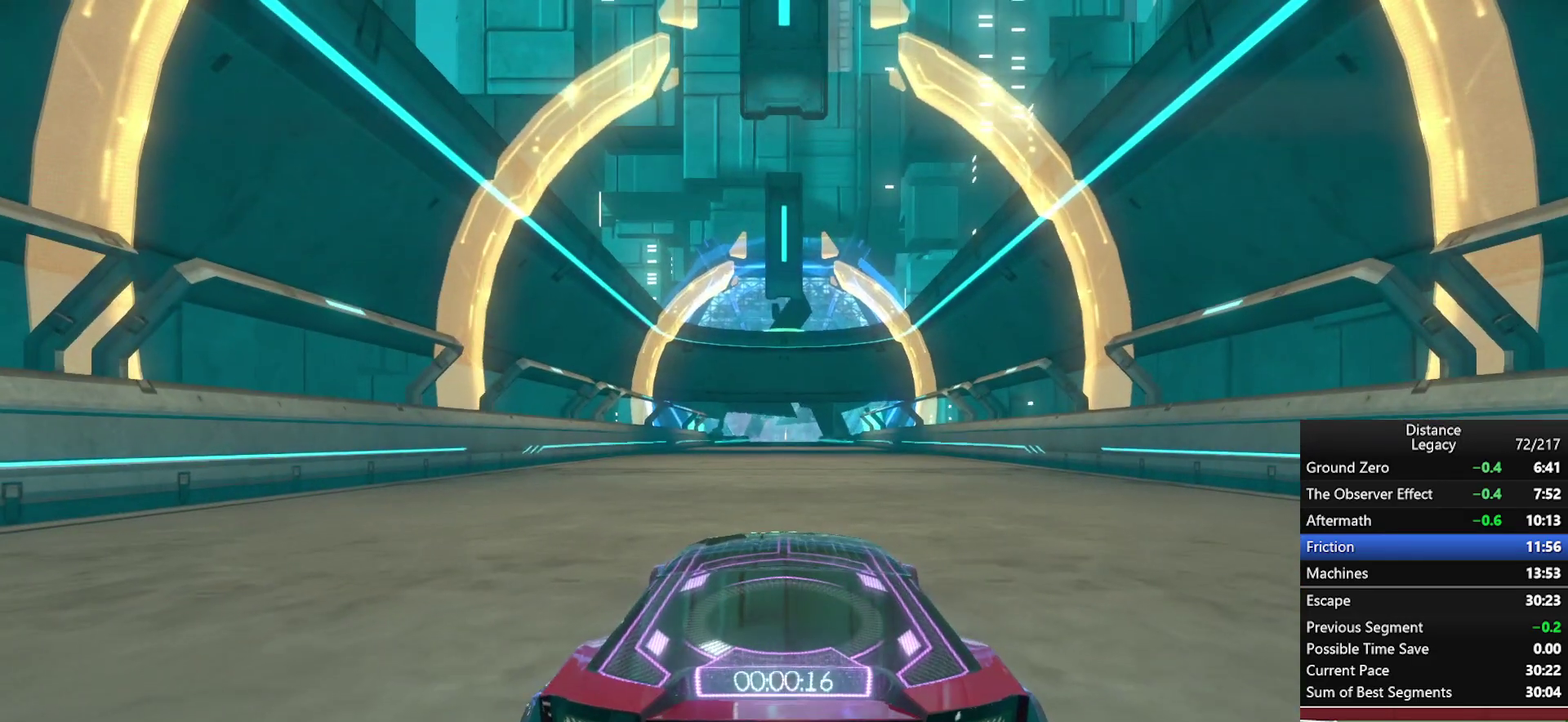
{"buttons": [], "left_stick": "center", "right_stick": "center", "events": []}
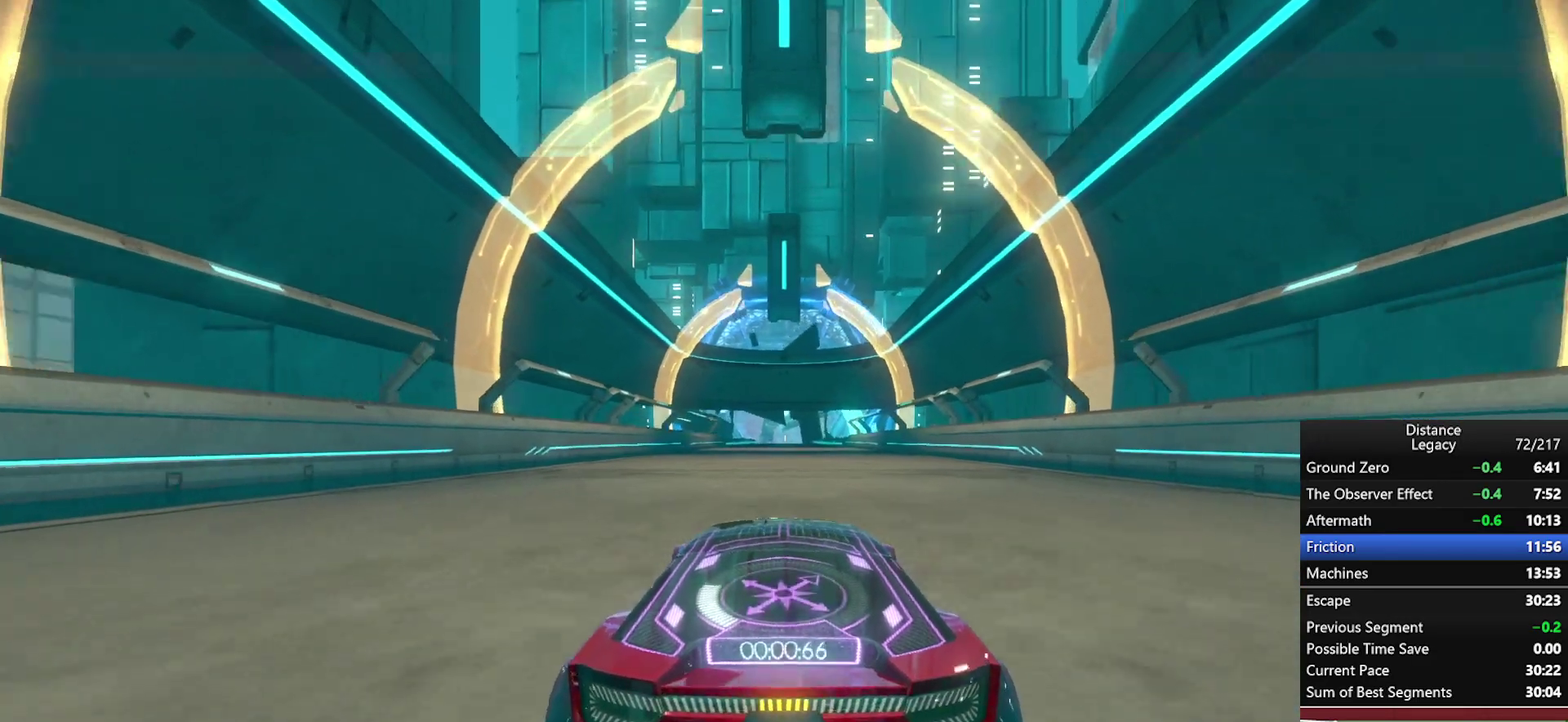
{"buttons": [], "left_stick": "center", "right_stick": "center", "events": []}
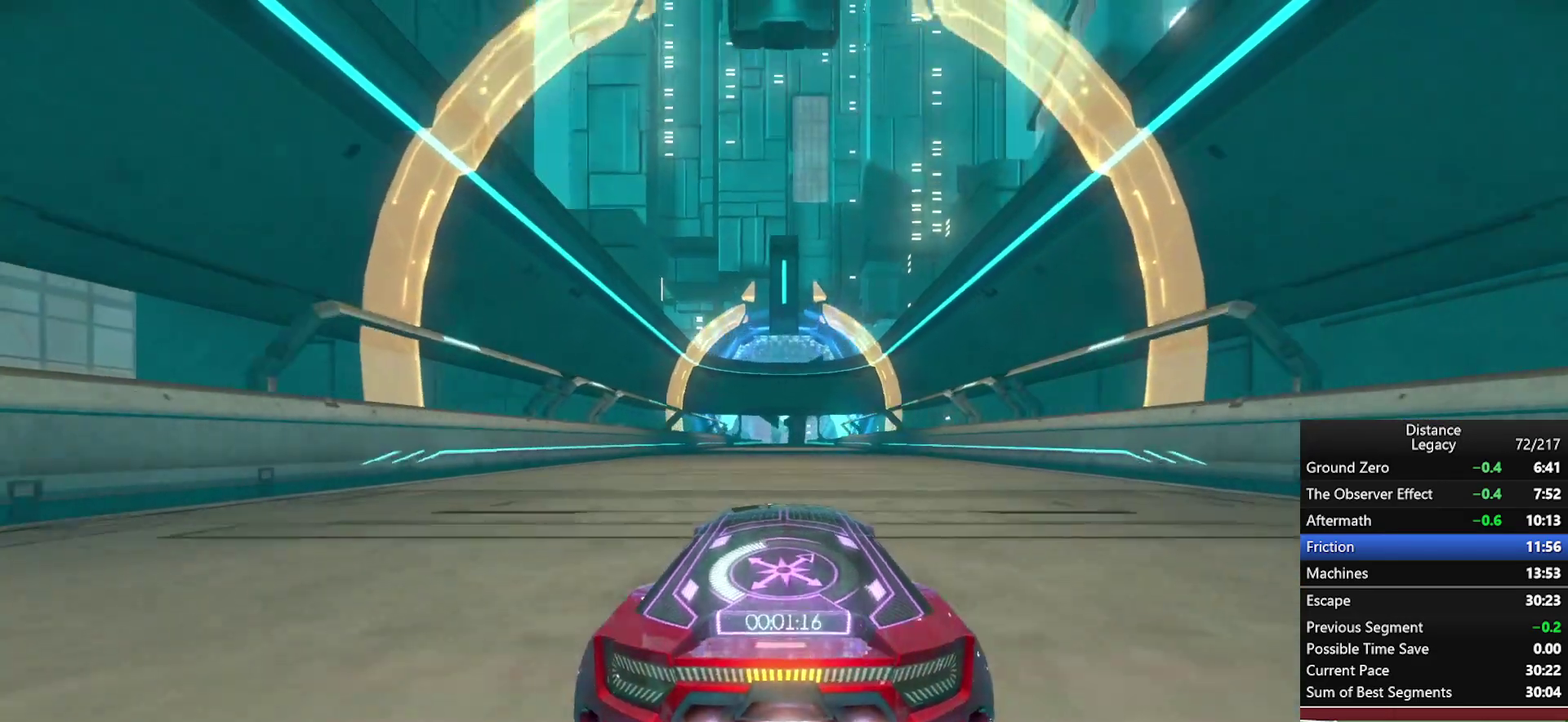
{"buttons": [], "left_stick": "center", "right_stick": "center", "events": []}
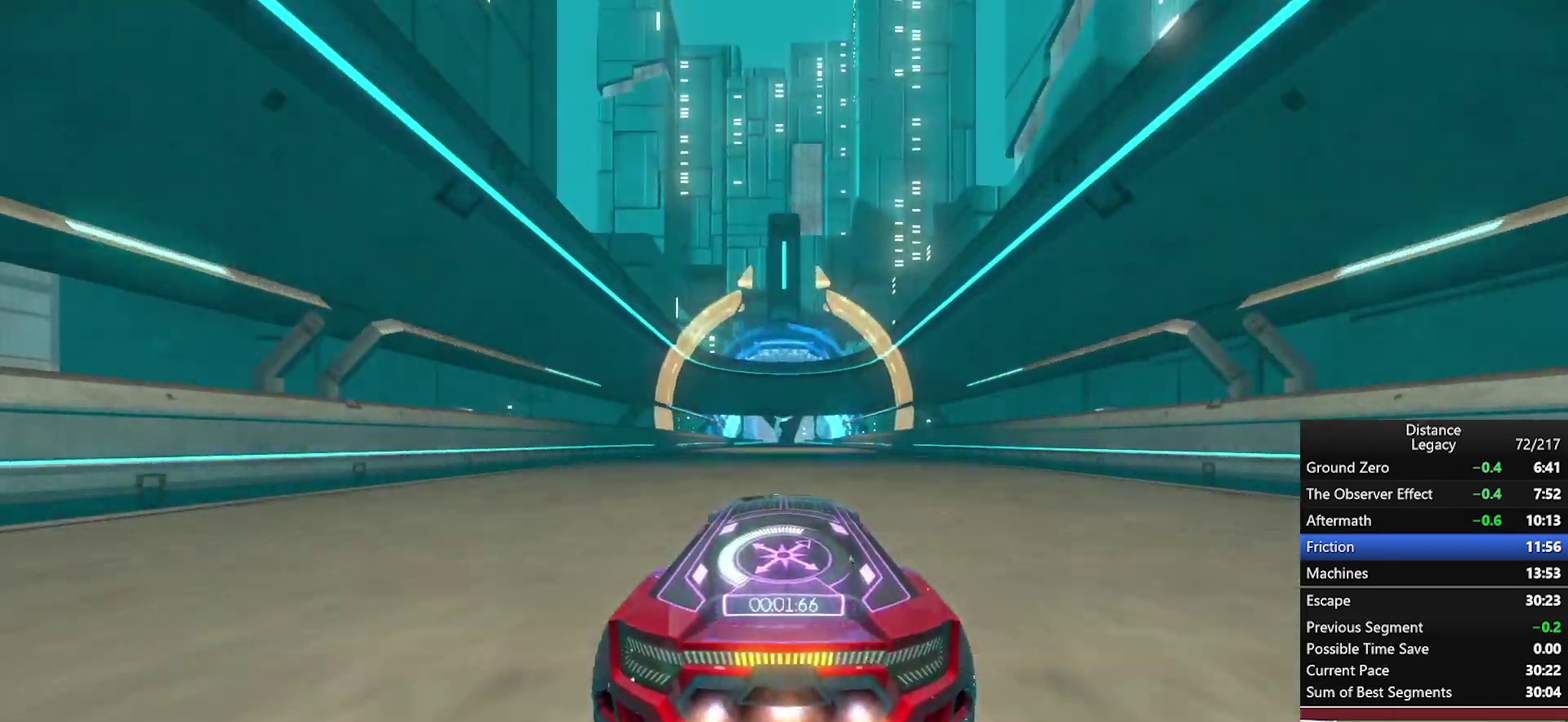
{"buttons": [], "left_stick": "center", "right_stick": "center", "events": []}
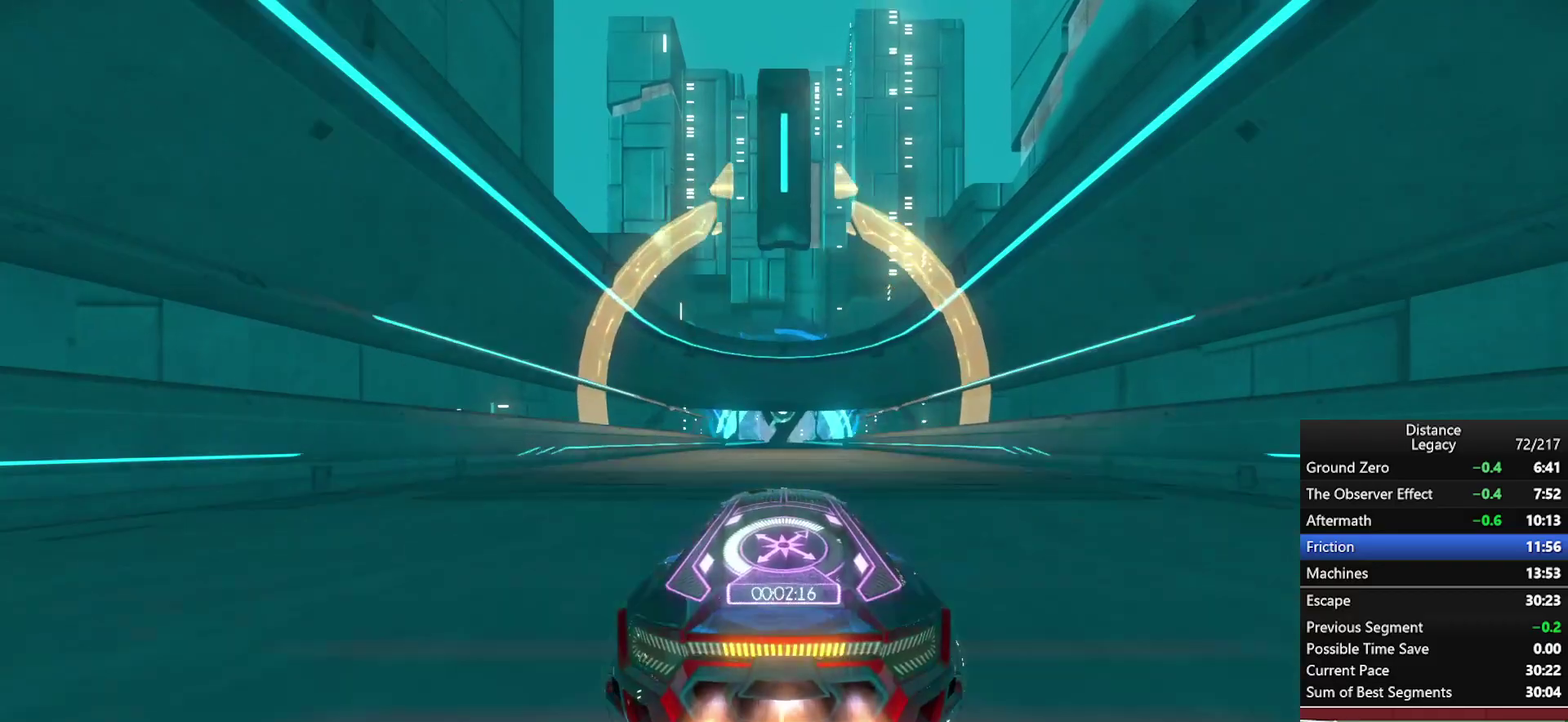
{"buttons": [], "left_stick": "right", "right_stick": "center", "events": [[33, "left_stick", "up-right"], [133, "left_stick", "center"], [233, "left_stick", "up-right"], [350, "left_stick", "center"], [500, "left_stick", "right"]]}
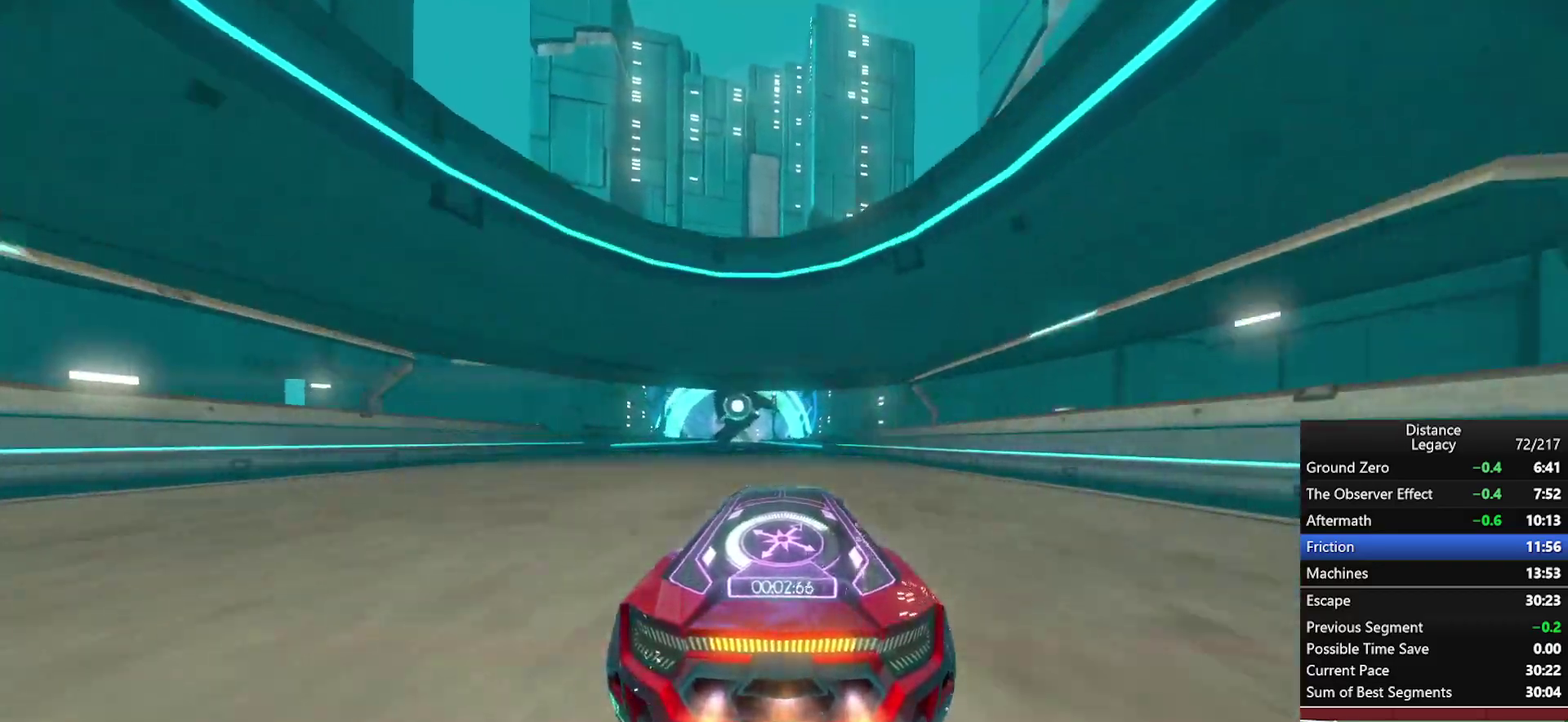
{"buttons": ["X"], "left_stick": "center", "right_stick": "center", "events": [[83, "left_stick", "center"], [283, "left_stick", "down-left"], [367, "left_stick", "center"], [433, "X", "down"]]}
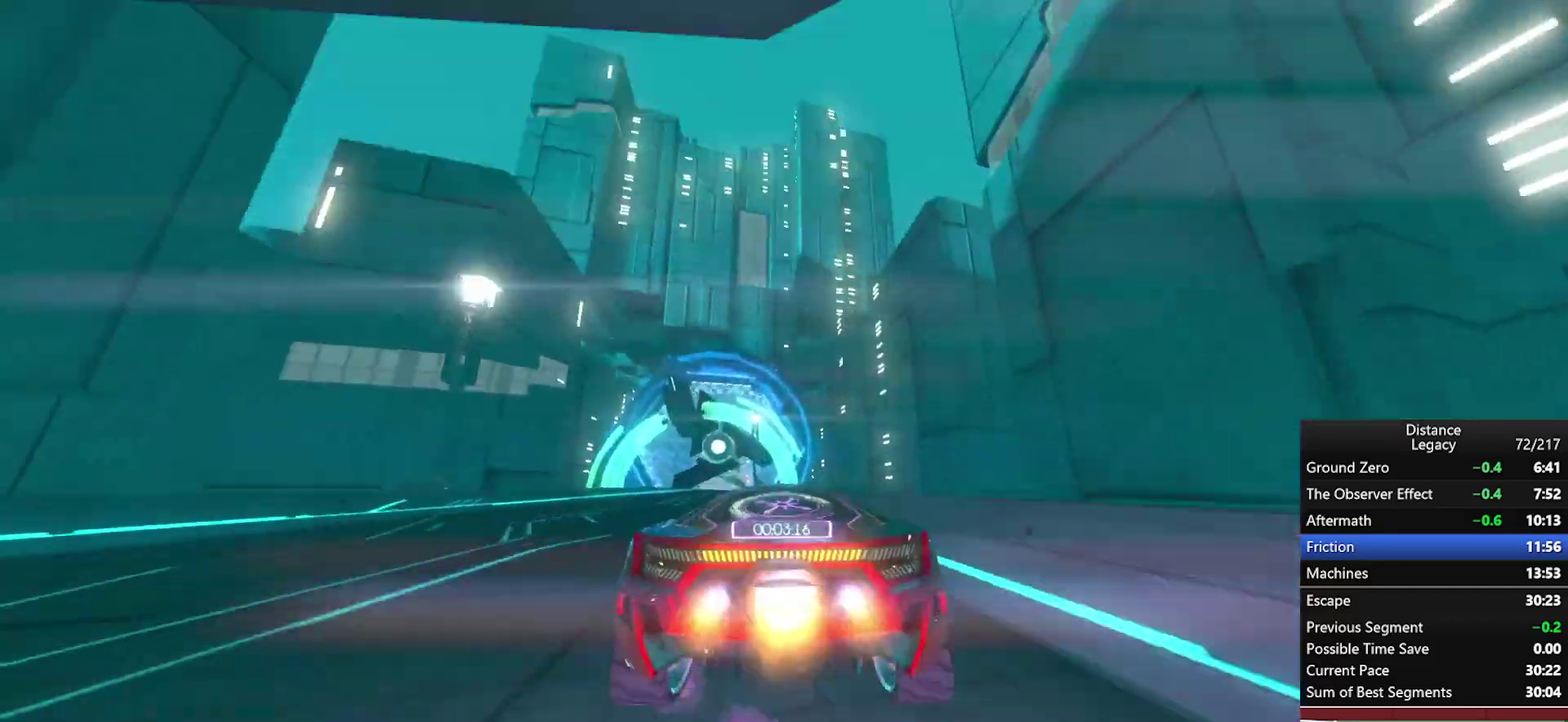
{"buttons": [], "left_stick": "center", "right_stick": "left", "events": [[33, "X", "up"], [117, "right_stick", "up-left"], [167, "right_stick", "center"], [383, "right_stick", "left"]]}
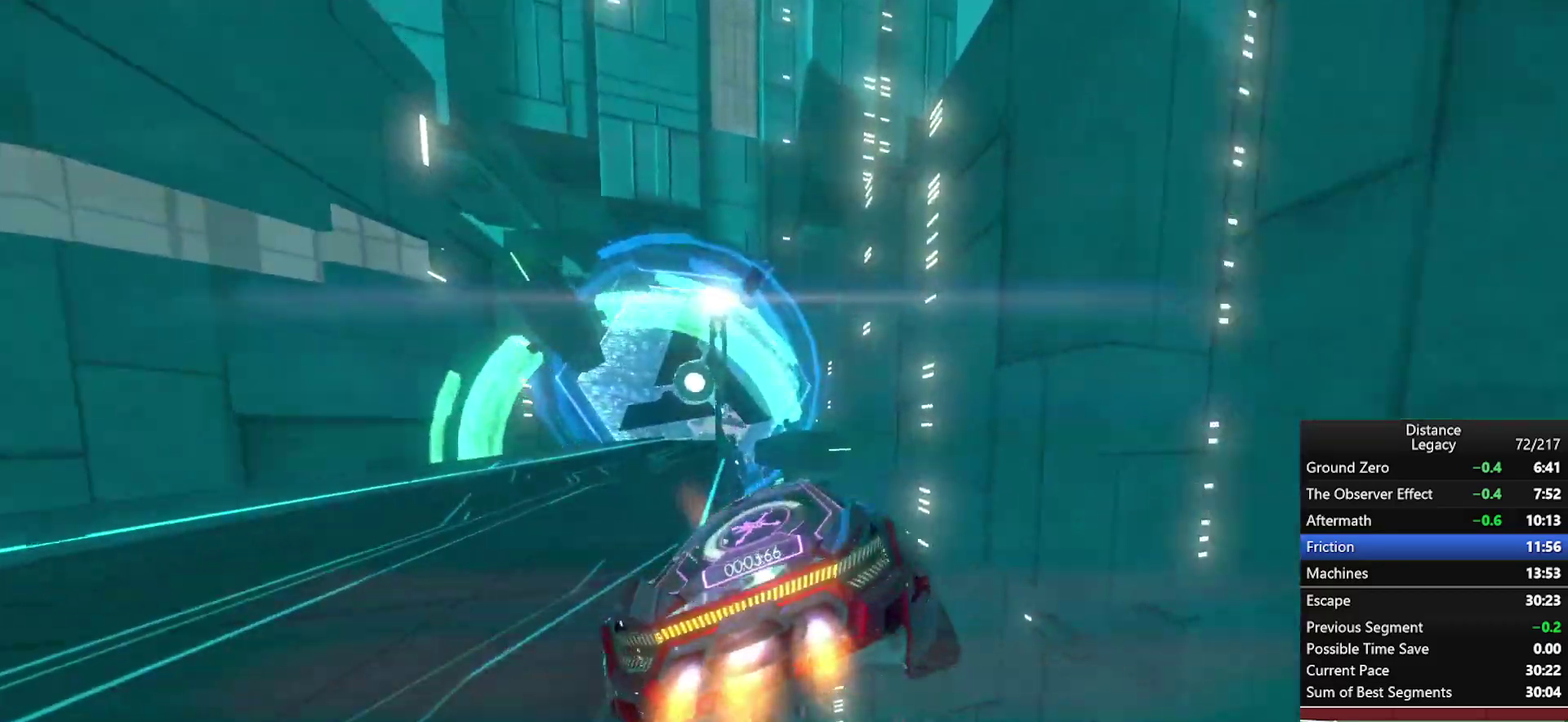
{"buttons": [], "left_stick": "center", "right_stick": "right", "events": [[267, "right_stick", "center"], [350, "right_stick", "down-right"], [450, "right_stick", "right"]]}
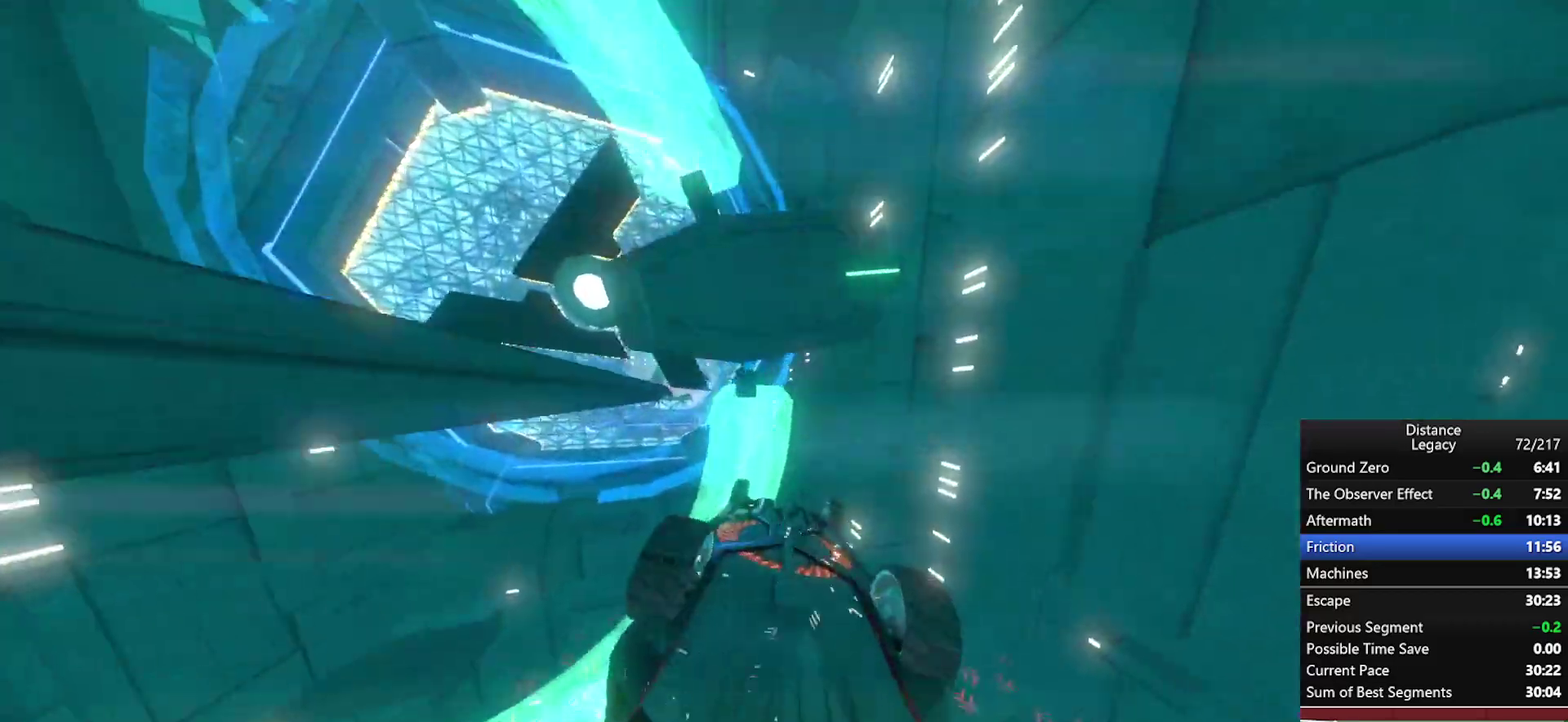
{"buttons": [], "left_stick": "center", "right_stick": "center", "events": [[33, "right_stick", "center"], [133, "right_stick", "up"], [250, "right_stick", "center"]]}
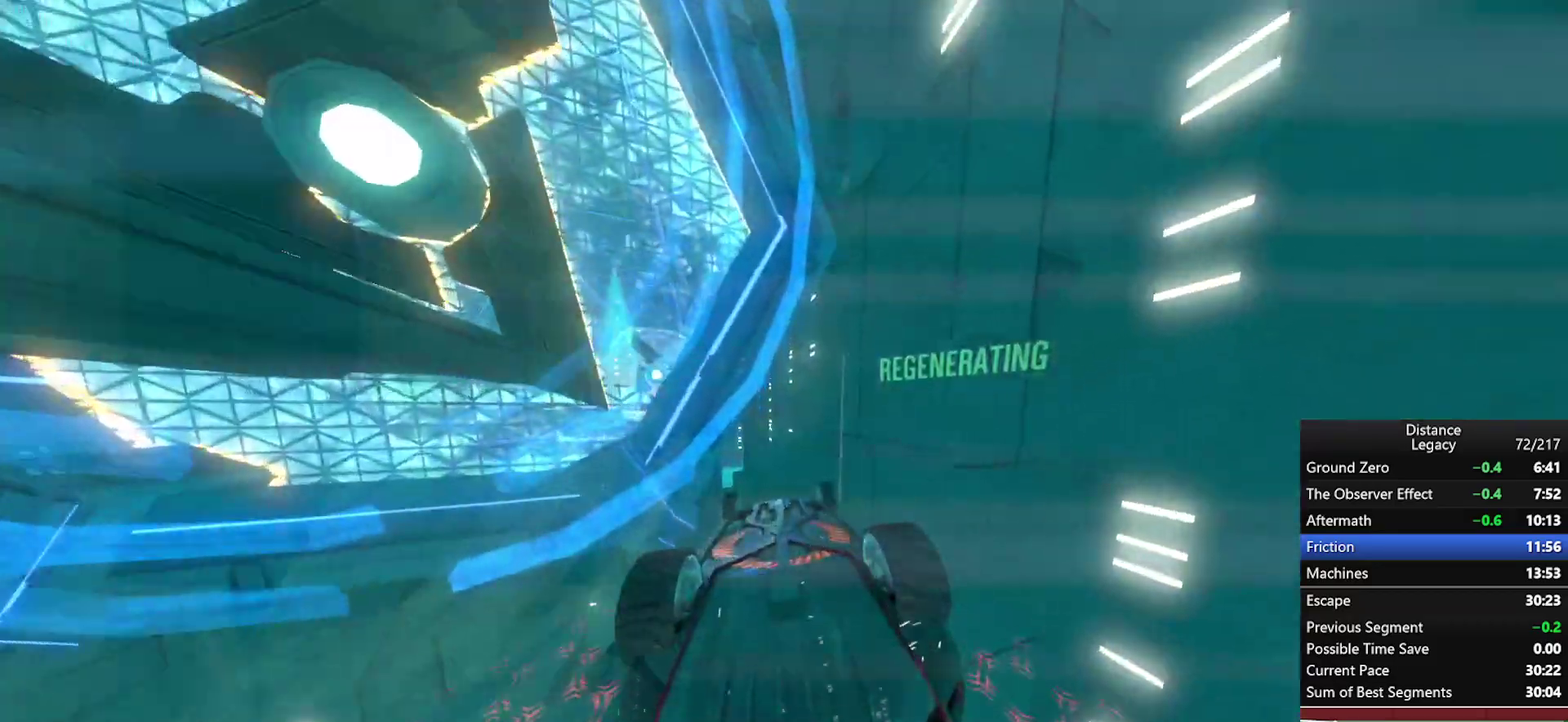
{"buttons": [], "left_stick": "down-left", "right_stick": "right", "events": [[133, "right_stick", "left"], [267, "right_stick", "center"], [367, "X", "down"], [367, "left_stick", "down-left"], [417, "right_stick", "right"], [483, "X", "up"]]}
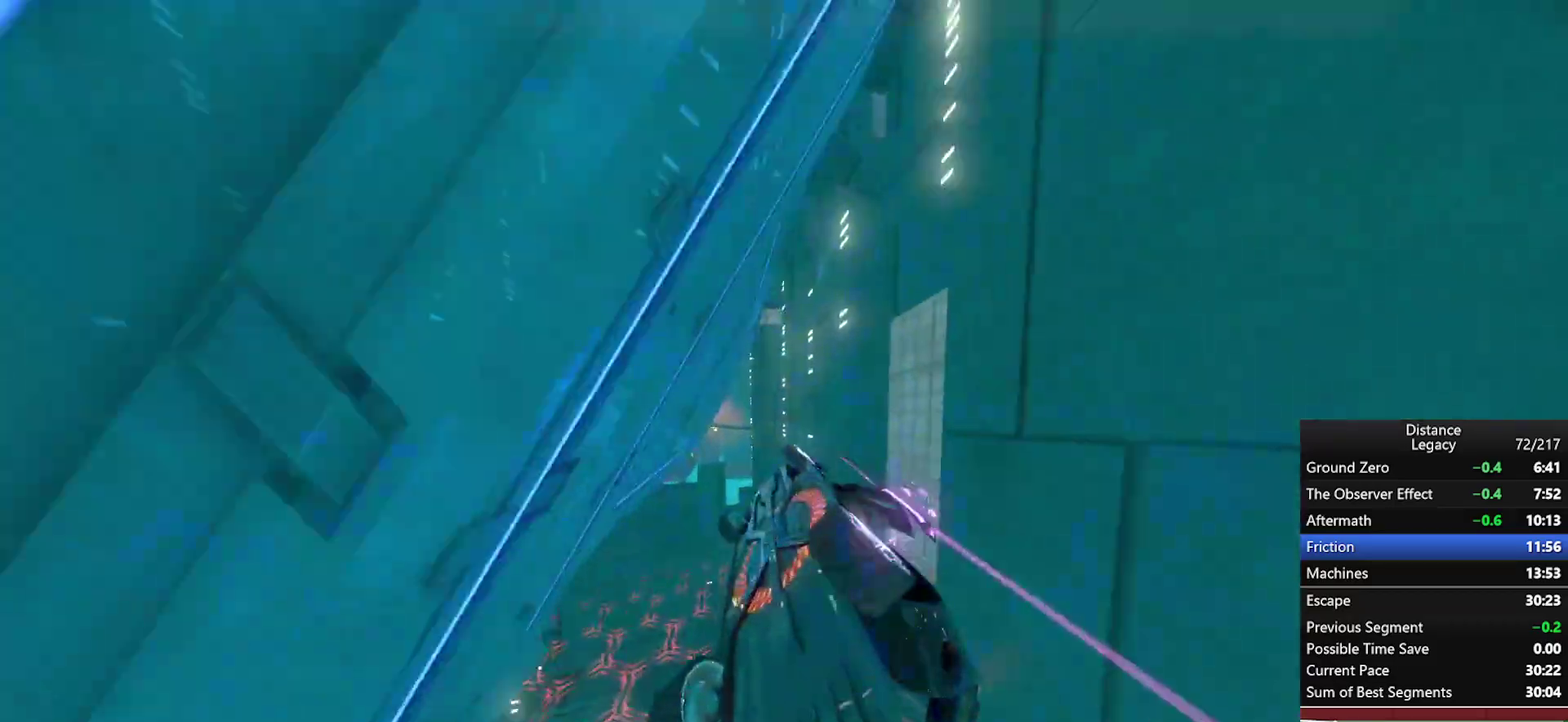
{"buttons": [], "left_stick": "center", "right_stick": "down", "events": [[67, "left_stick", "center"], [100, "right_stick", "center"], [283, "X", "down"], [317, "right_stick", "right"], [383, "X", "up"], [383, "right_stick", "down-right"], [483, "right_stick", "down"]]}
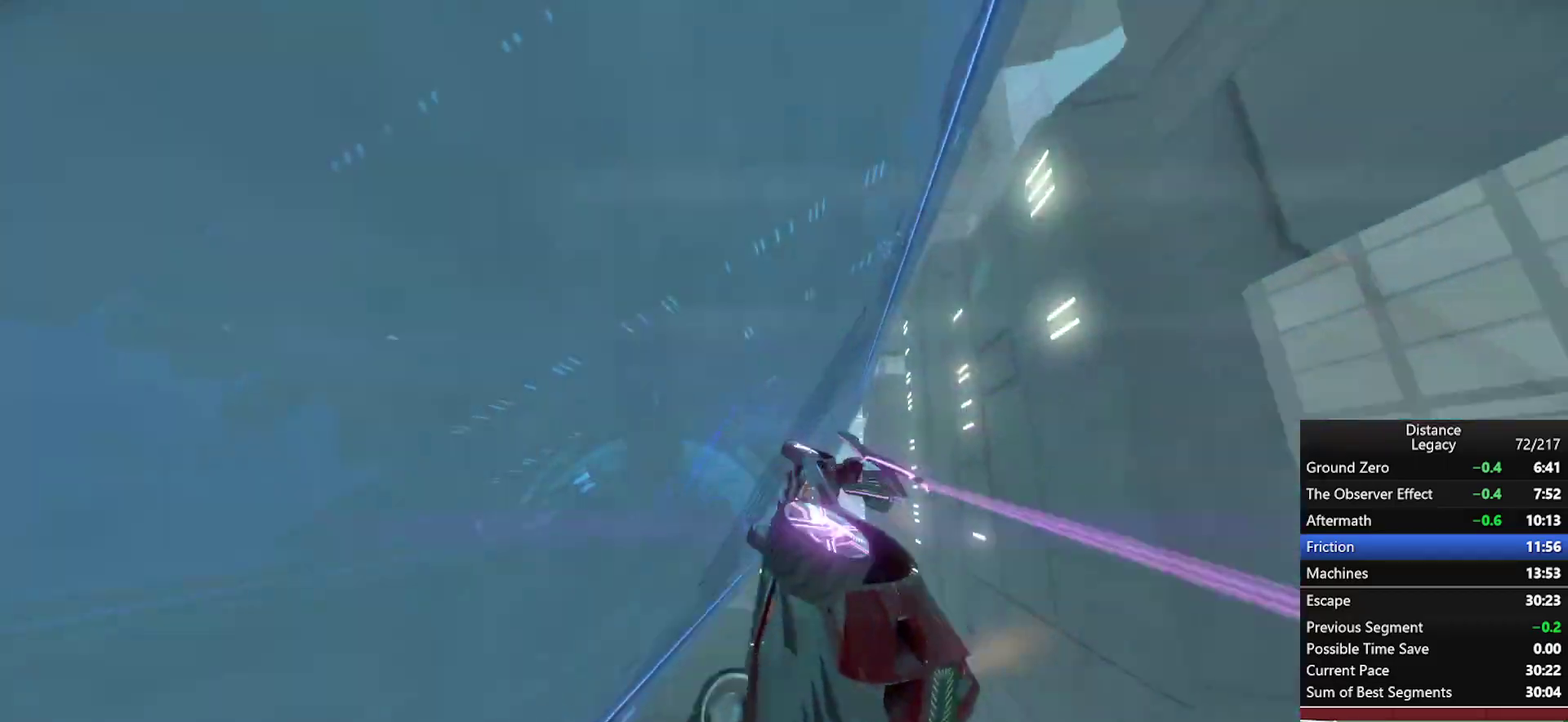
{"buttons": [], "left_stick": "center", "right_stick": "center", "events": [[67, "right_stick", "left"], [117, "right_stick", "up-left"], [183, "right_stick", "center"], [233, "left_stick", "left"], [367, "left_stick", "center"]]}
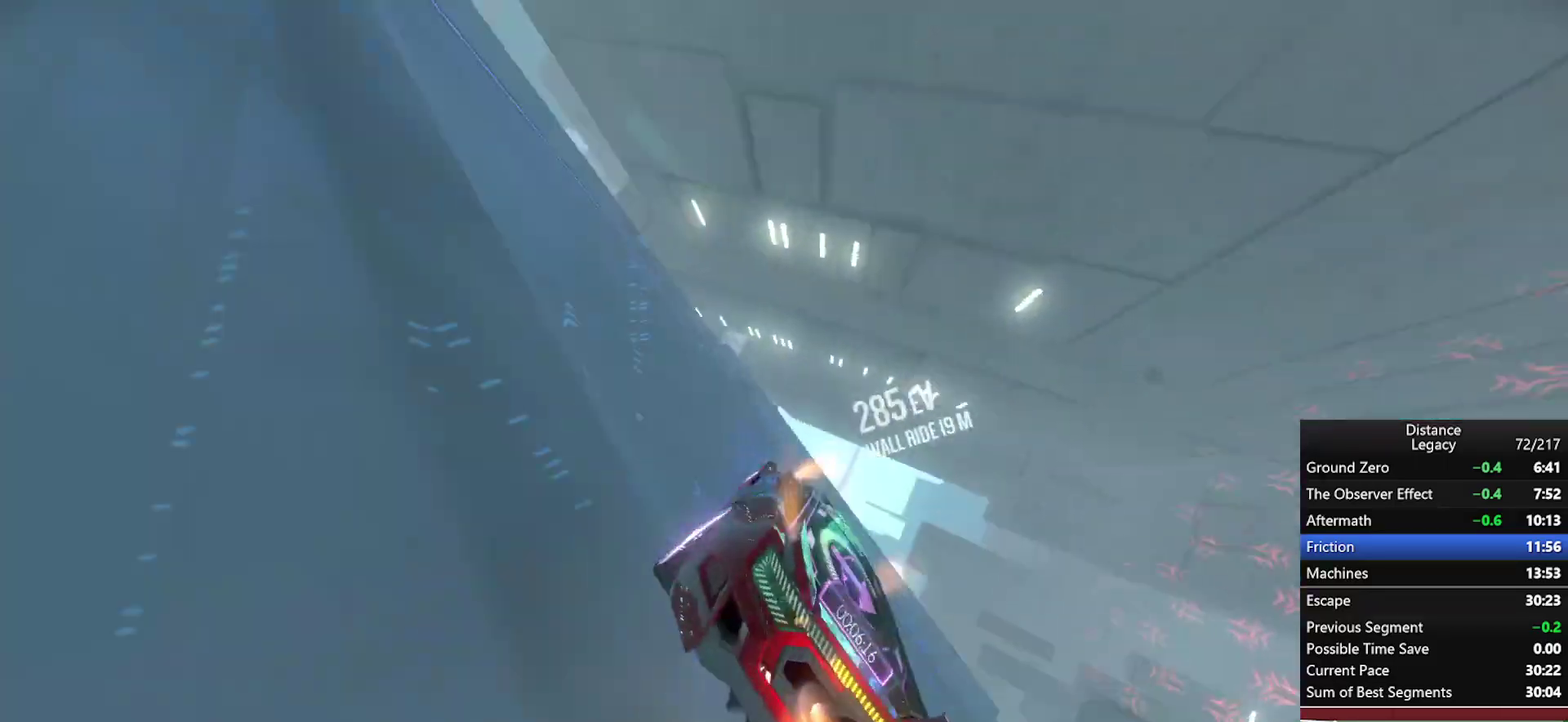
{"buttons": [], "left_stick": "center", "right_stick": "up-left", "events": [[17, "X", "down"], [33, "right_stick", "right"], [133, "X", "up"], [283, "right_stick", "down-left"], [333, "right_stick", "left"], [450, "right_stick", "up-left"]]}
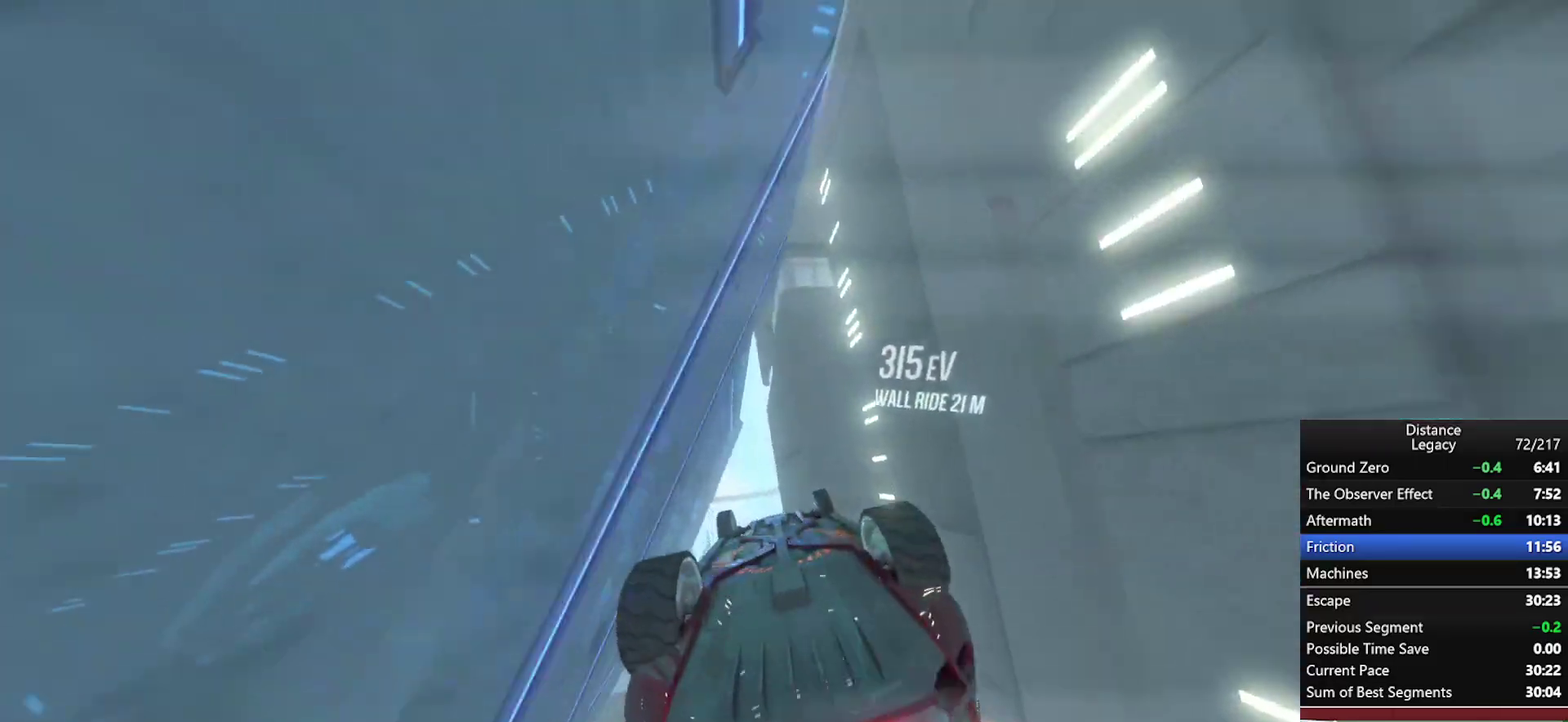
{"buttons": [], "left_stick": "center", "right_stick": "right", "events": [[17, "right_stick", "center"], [150, "right_stick", "up-right"], [250, "right_stick", "center"], [367, "right_stick", "right"]]}
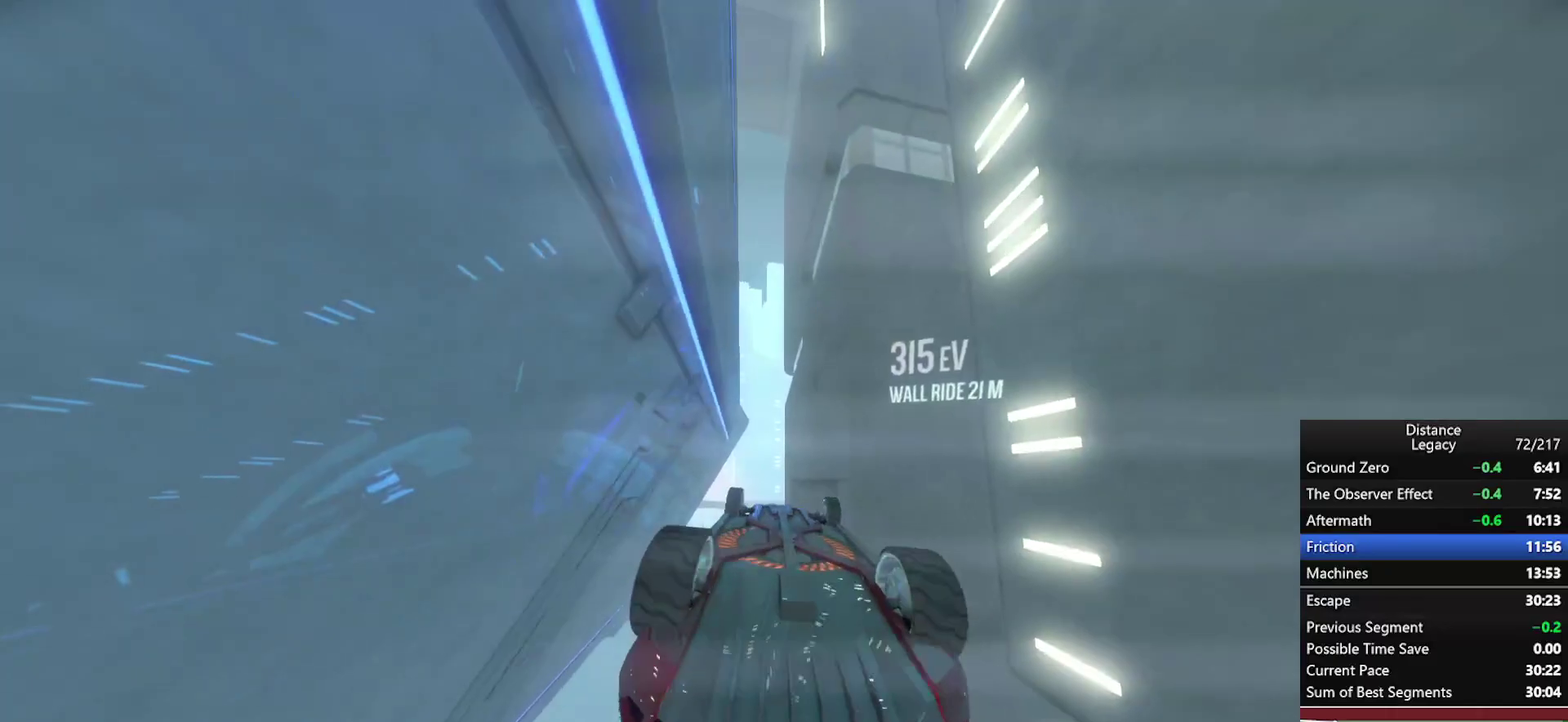
{"buttons": [], "left_stick": "center", "right_stick": "center", "events": [[33, "right_stick", "center"], [167, "right_stick", "up"], [233, "right_stick", "center"], [367, "right_stick", "down-right"], [500, "right_stick", "center"]]}
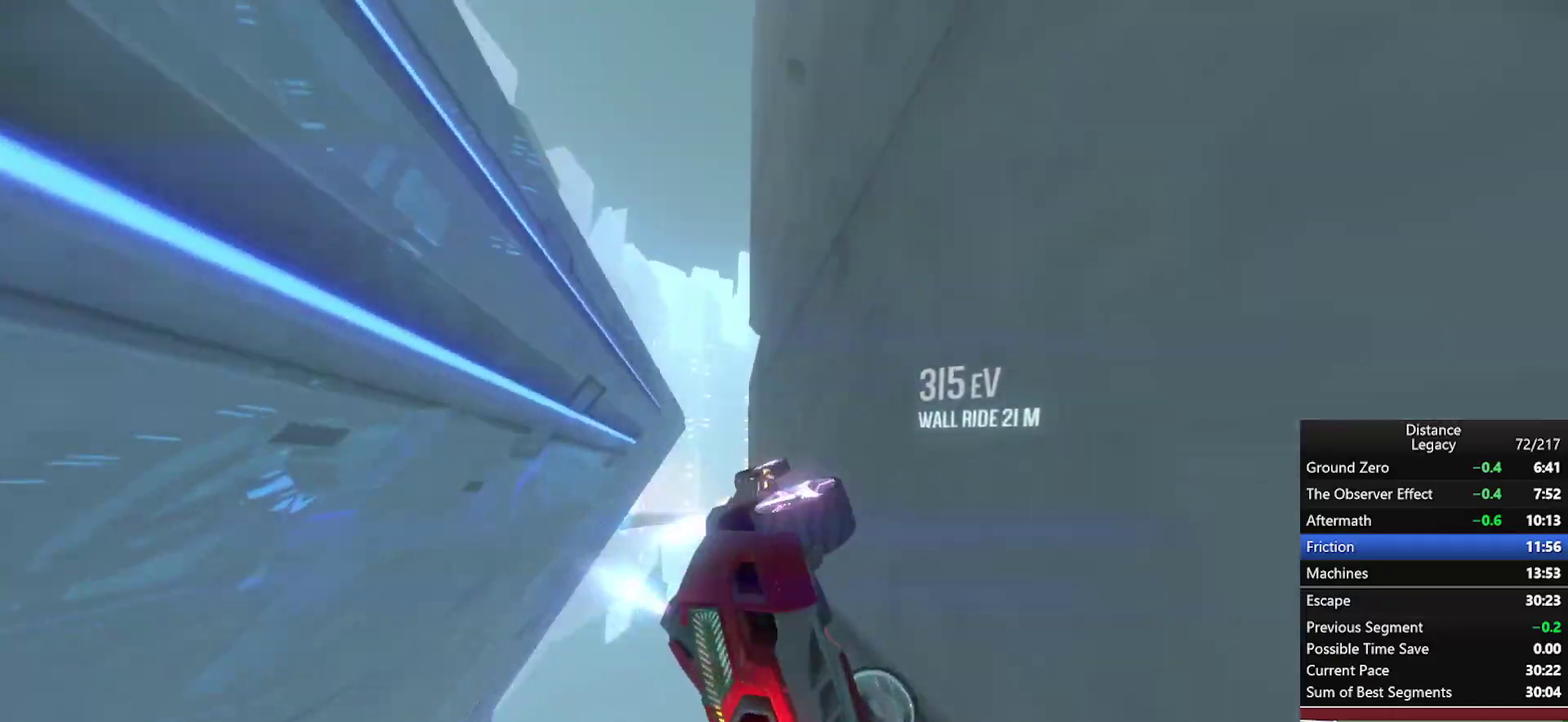
{"buttons": [], "left_stick": "right", "right_stick": "center", "events": [[267, "left_stick", "right"]]}
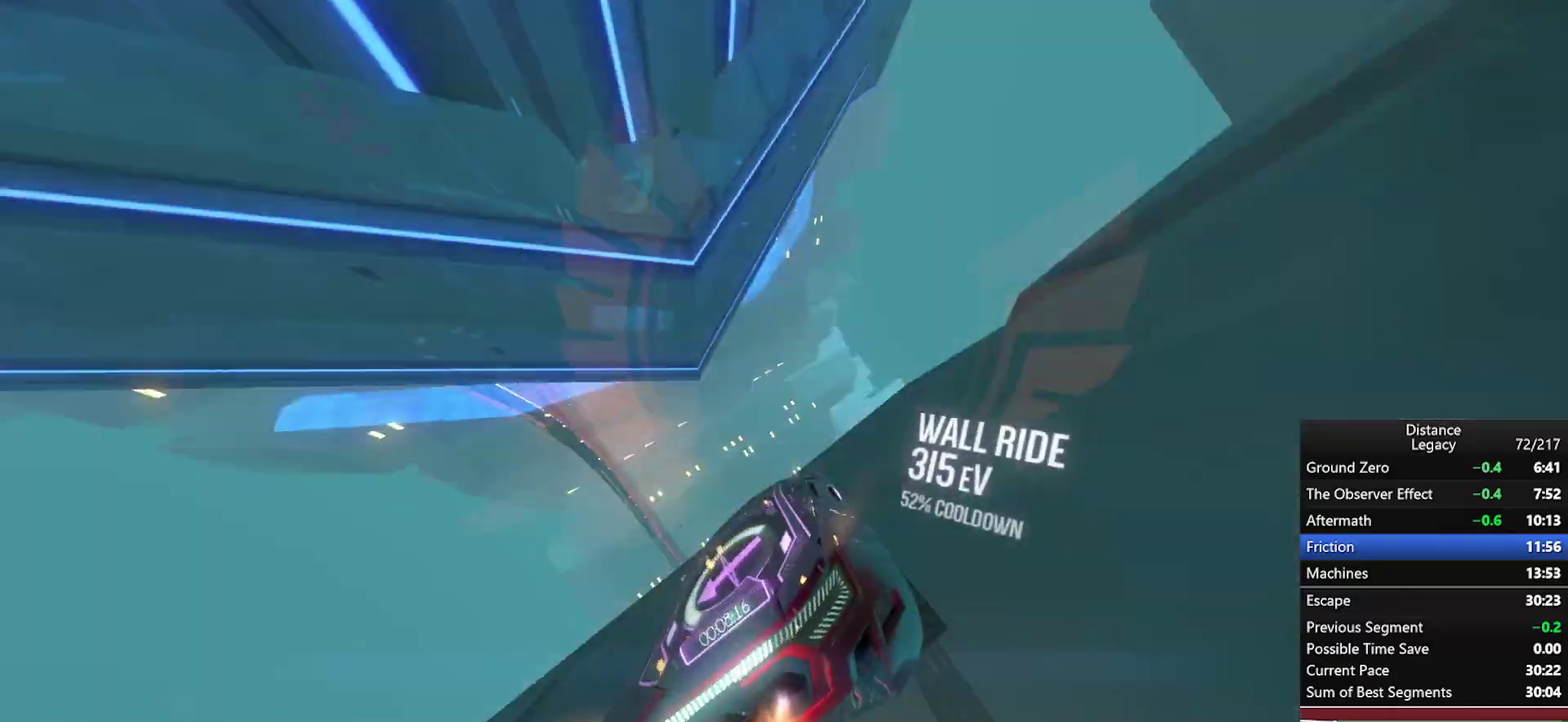
{"buttons": [], "left_stick": "center", "right_stick": "center", "events": [[100, "left_stick", "center"], [283, "right_stick", "up"], [350, "right_stick", "center"]]}
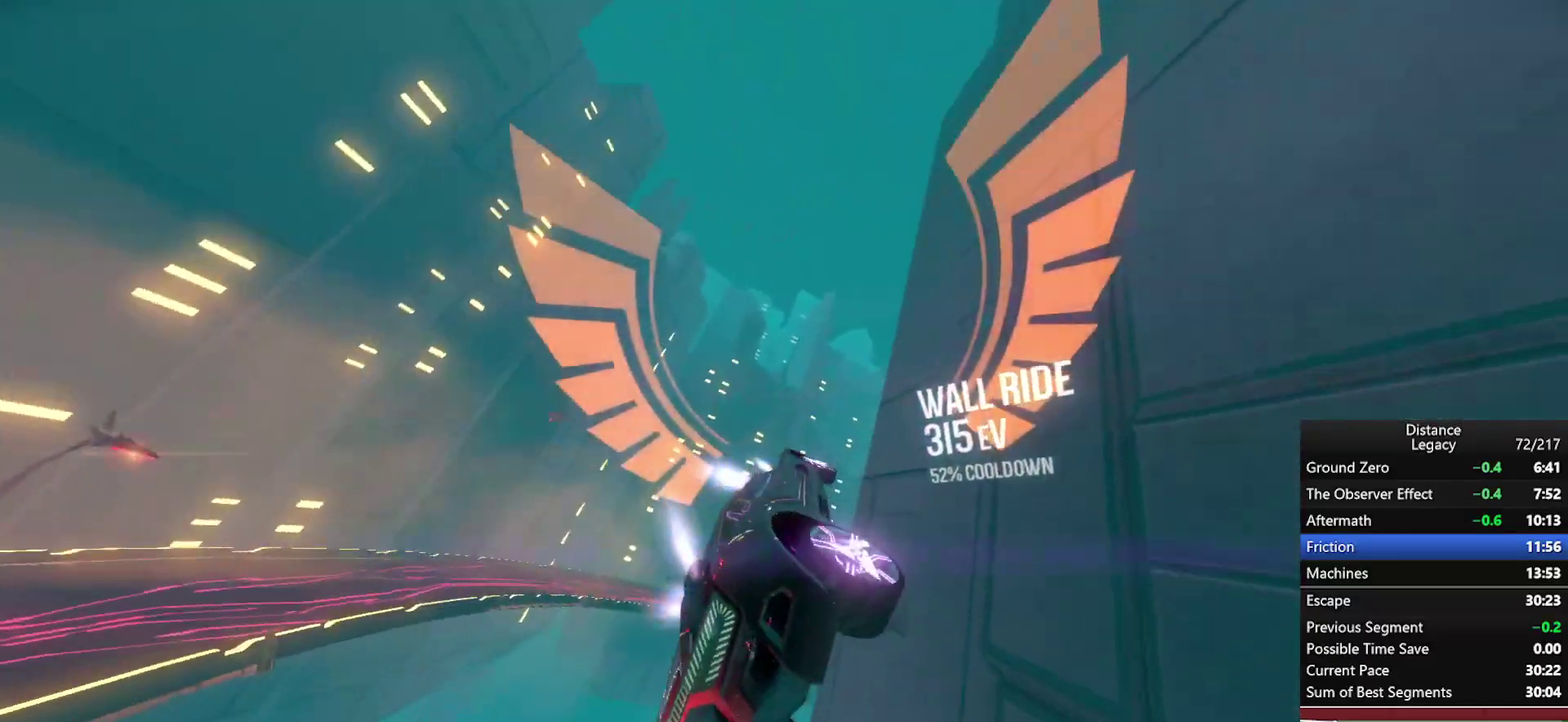
{"buttons": [], "left_stick": "center", "right_stick": "center", "events": [[33, "right_stick", "up"], [100, "right_stick", "center"], [233, "right_stick", "left"], [350, "right_stick", "center"]]}
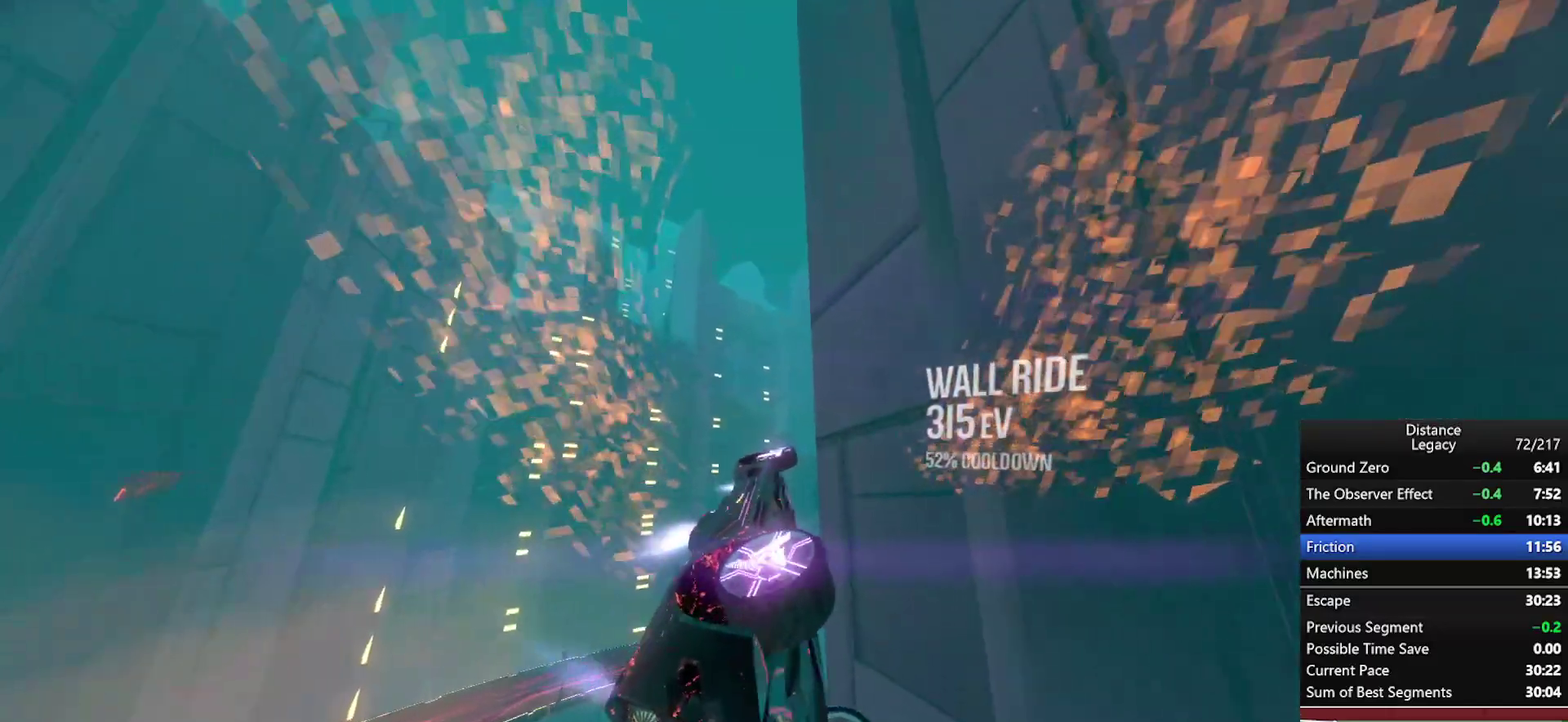
{"buttons": [], "left_stick": "center", "right_stick": "center", "events": []}
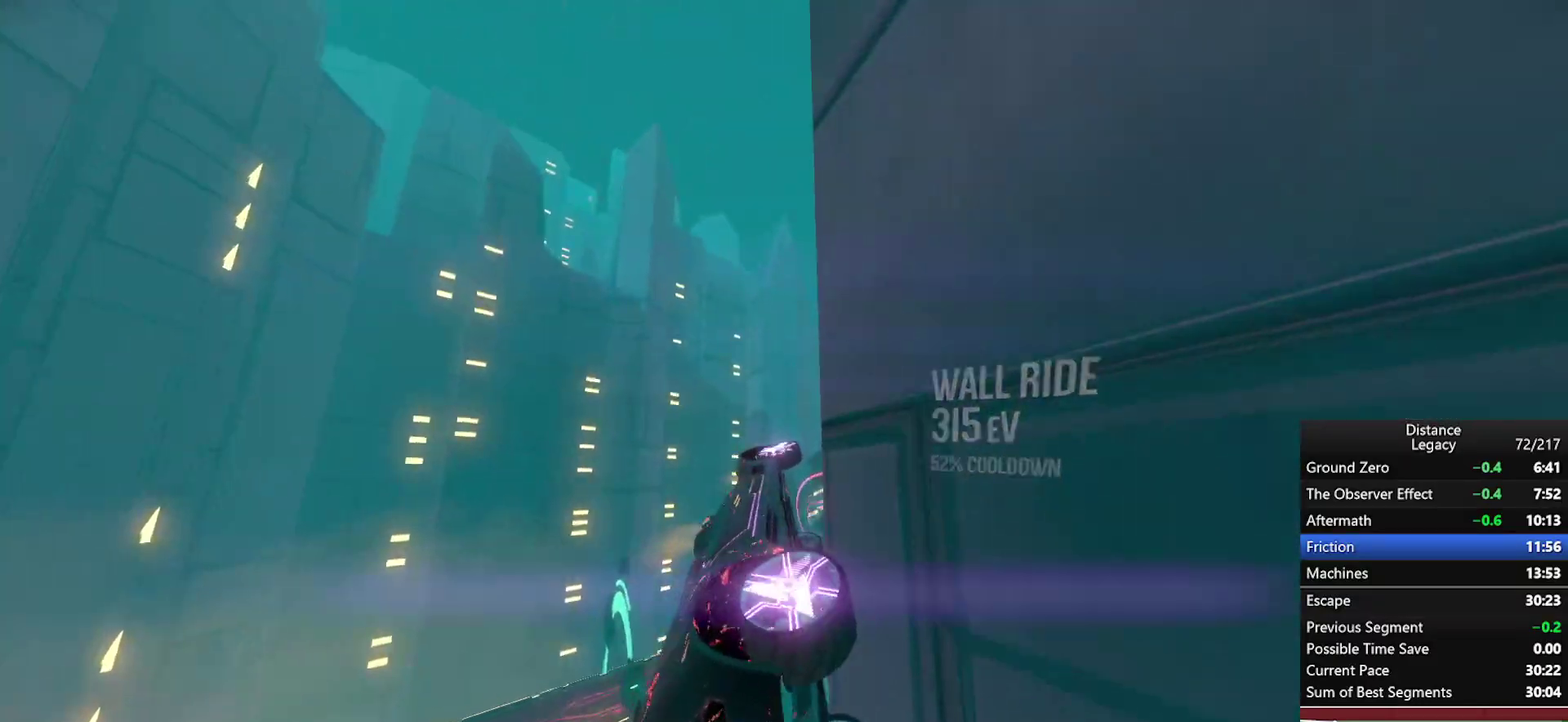
{"buttons": [], "left_stick": "center", "right_stick": "center", "events": [[17, "right_stick", "up-right"], [150, "right_stick", "center"], [233, "right_stick", "down-left"], [383, "right_stick", "center"]]}
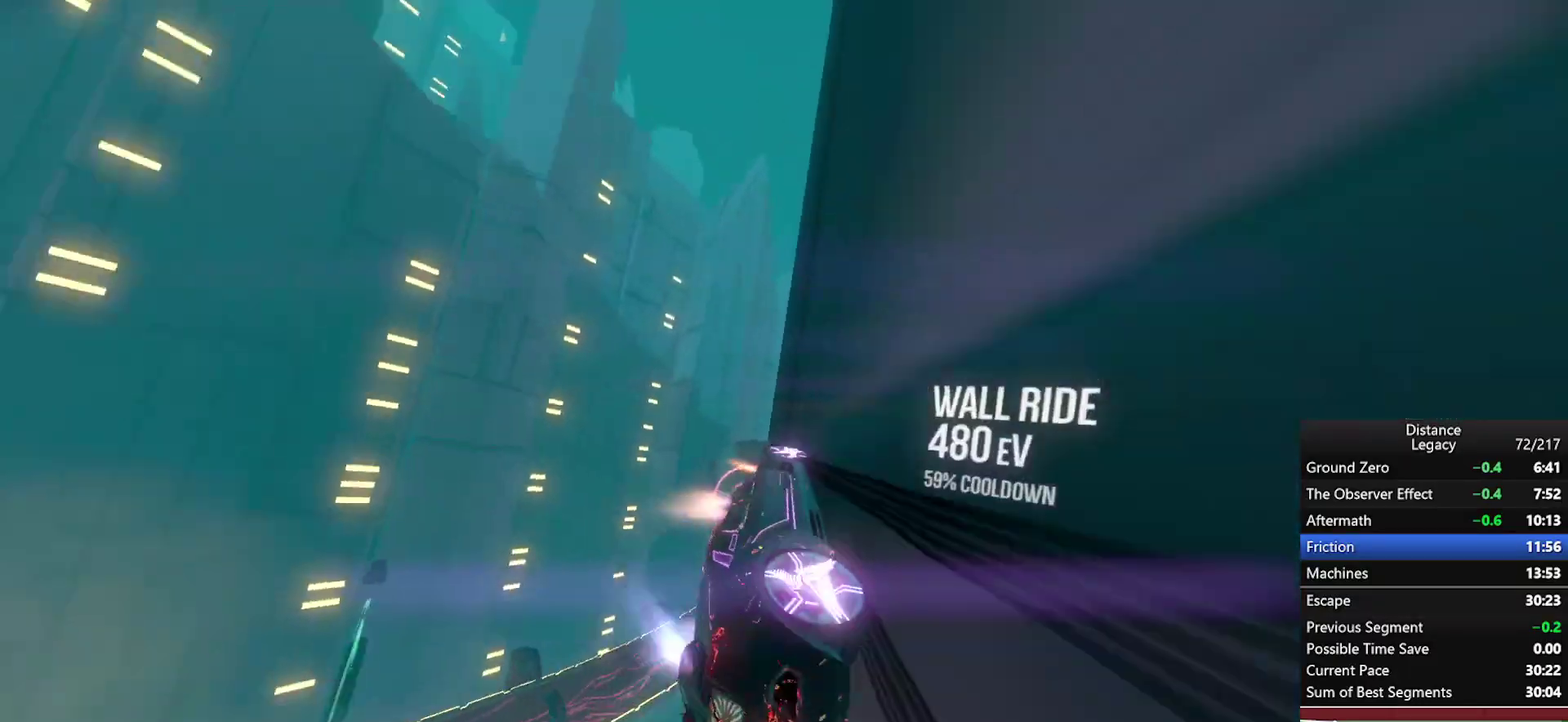
{"buttons": [], "left_stick": "center", "right_stick": "left", "events": [[500, "right_stick", "left"]]}
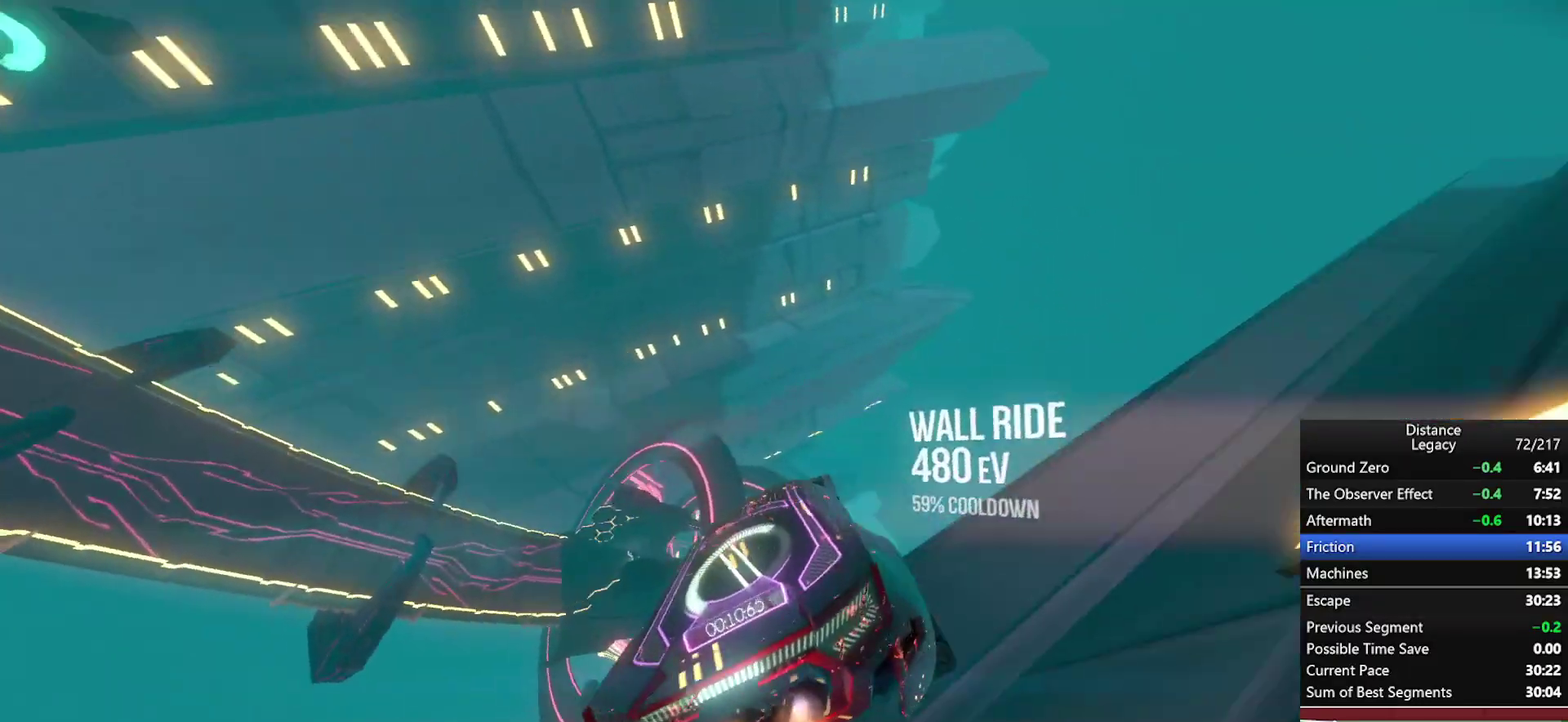
{"buttons": [], "left_stick": "center", "right_stick": "right", "events": [[300, "right_stick", "down-left"], [367, "right_stick", "down-right"], [433, "right_stick", "right"]]}
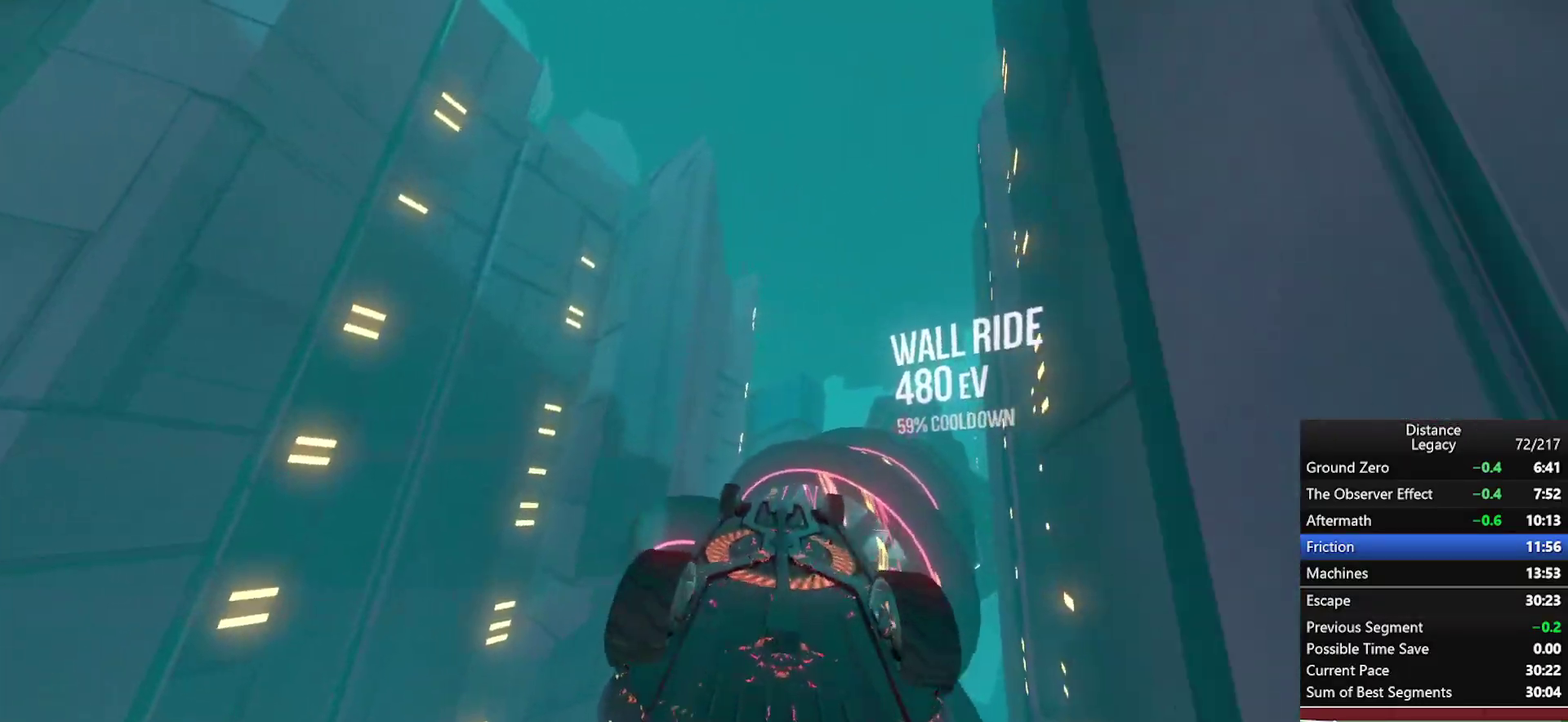
{"buttons": [], "left_stick": "center", "right_stick": "center", "events": [[67, "right_stick", "center"]]}